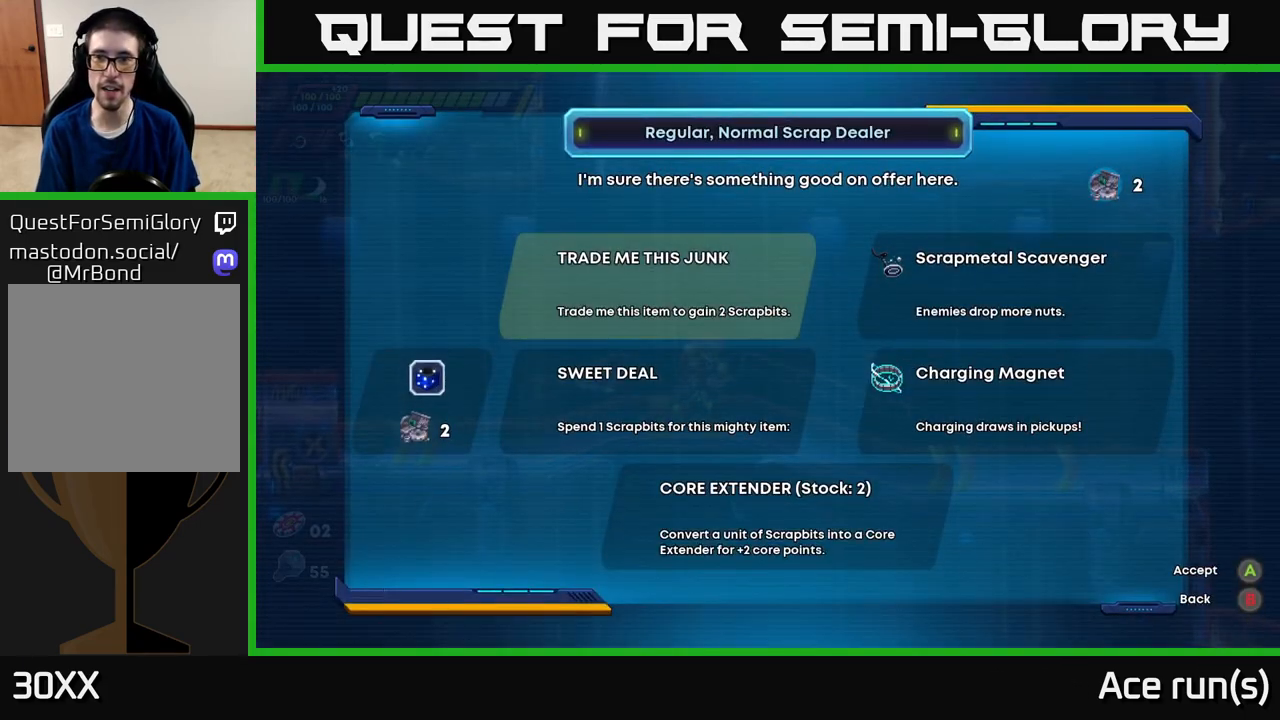
Gameplay with a controller (Xbox layout); each line is a JSON object with the inputs held at the frame after it. "events" lists button and stick changes between this image and that frame as [ms after this image, input, new state], when the widget could be followed in between.
{"buttons": [], "left_stick": "center", "right_stick": "center", "events": []}
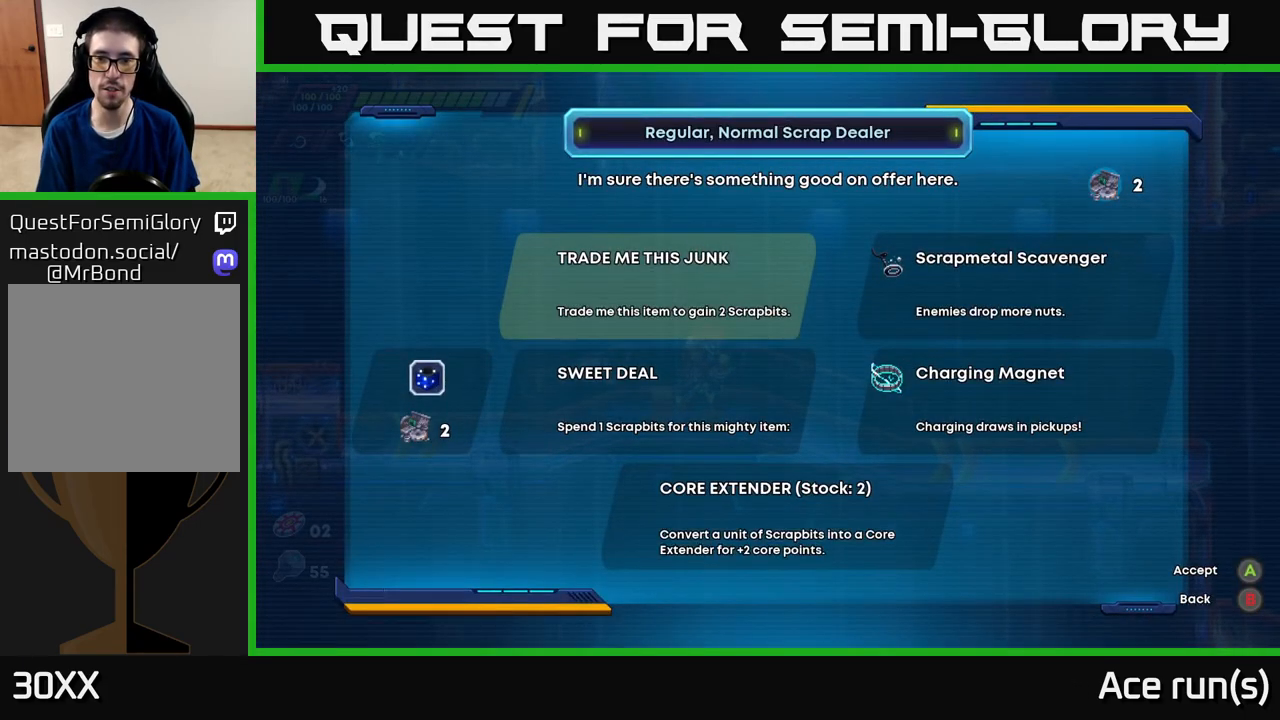
{"buttons": [], "left_stick": "center", "right_stick": "center", "events": []}
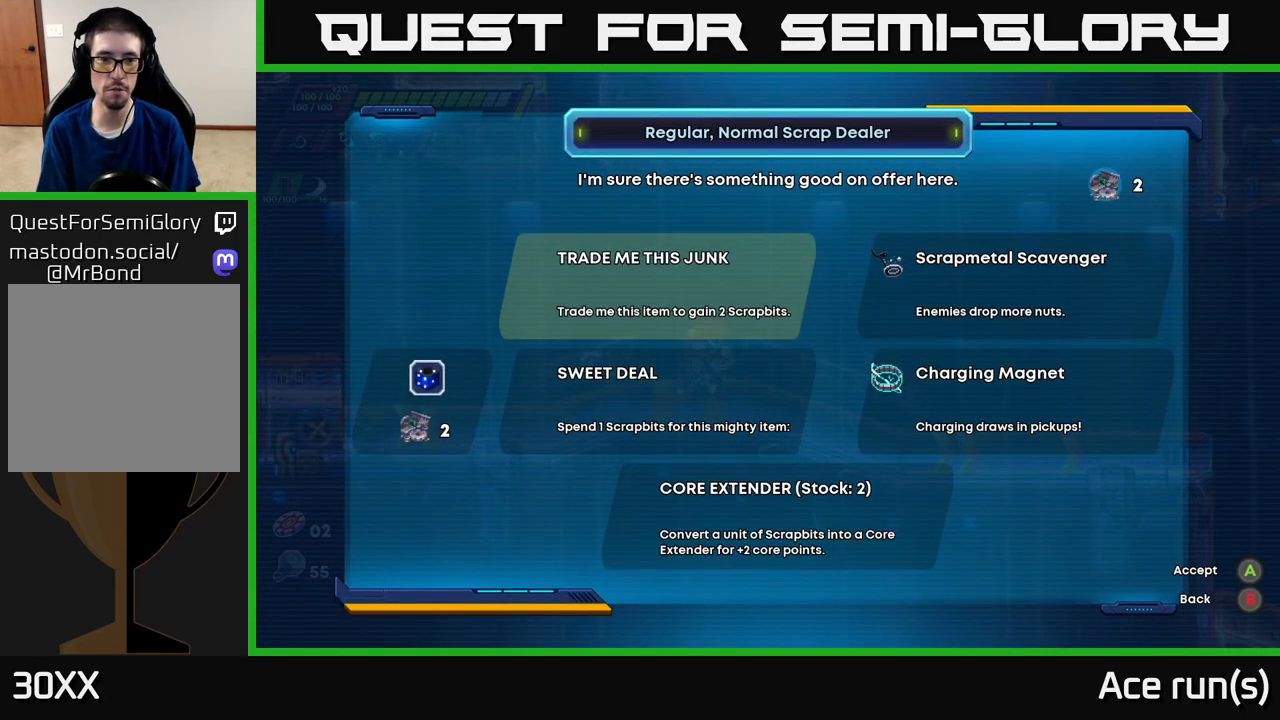
{"buttons": [], "left_stick": "center", "right_stick": "center", "events": []}
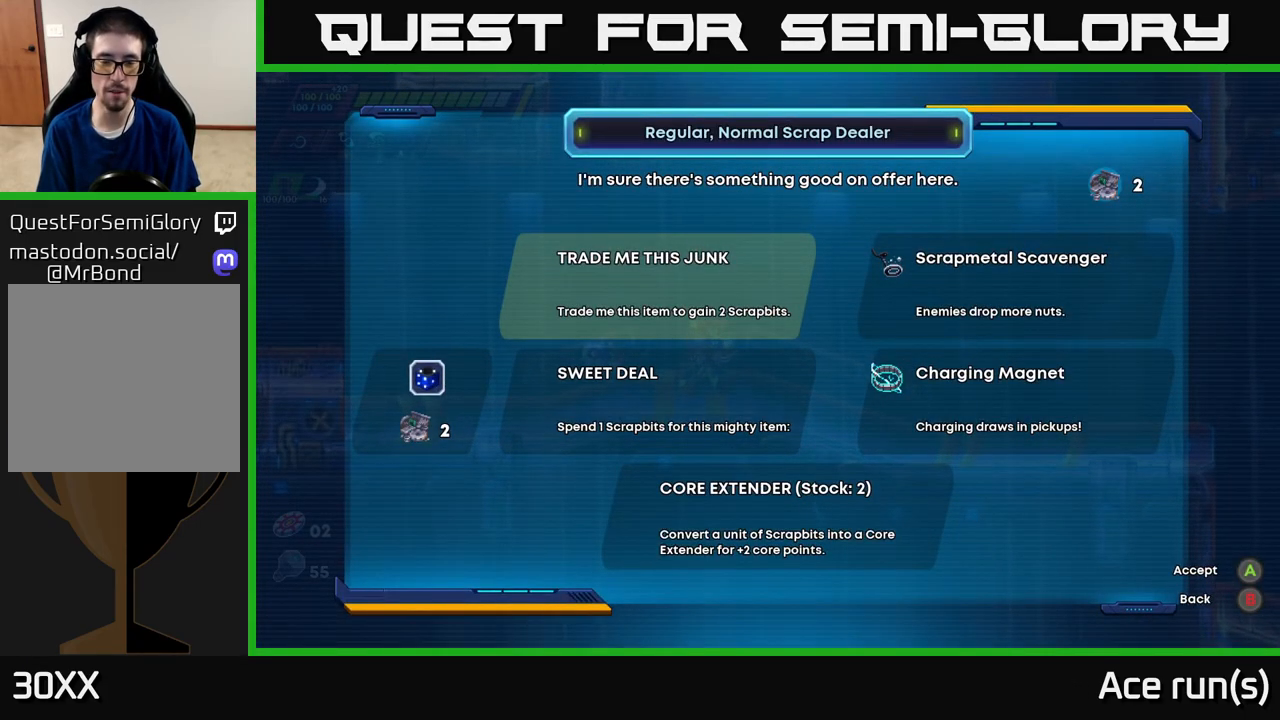
{"buttons": ["DPAD_DOWN"], "left_stick": "center", "right_stick": "center", "events": [[433, "DPAD_DOWN", "down"]]}
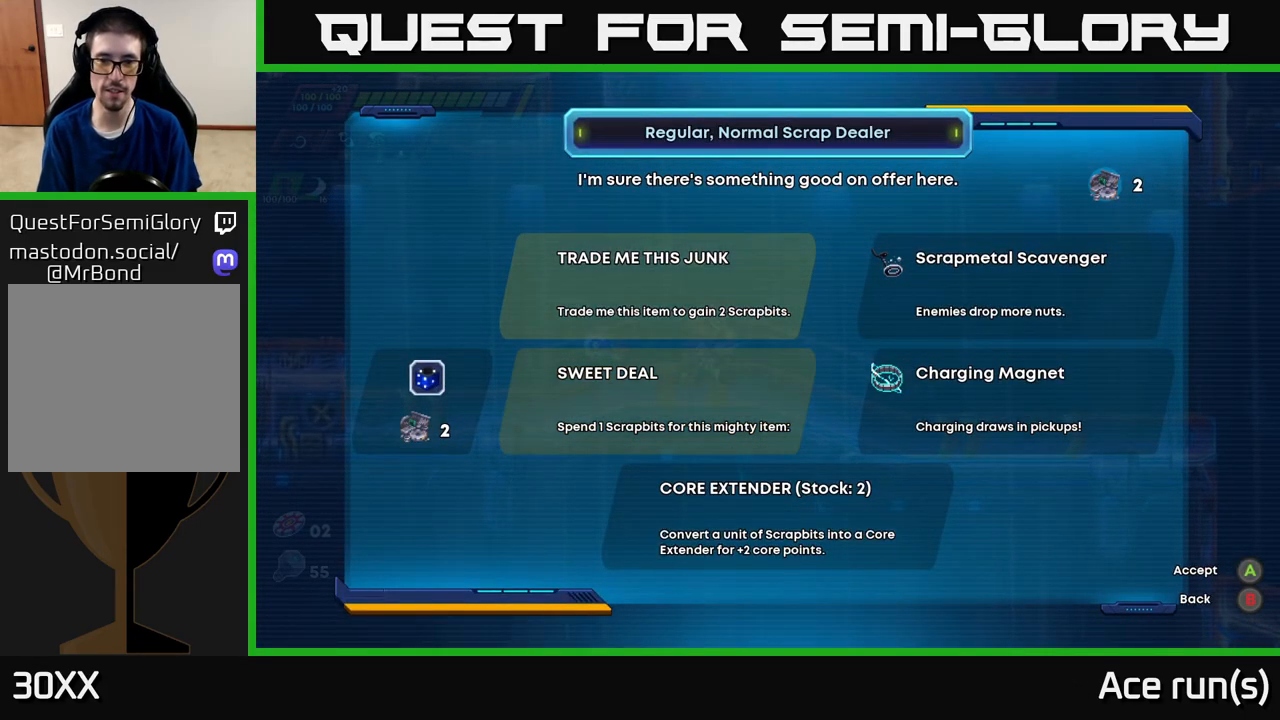
{"buttons": [], "left_stick": "center", "right_stick": "center", "events": [[83, "DPAD_DOWN", "up"]]}
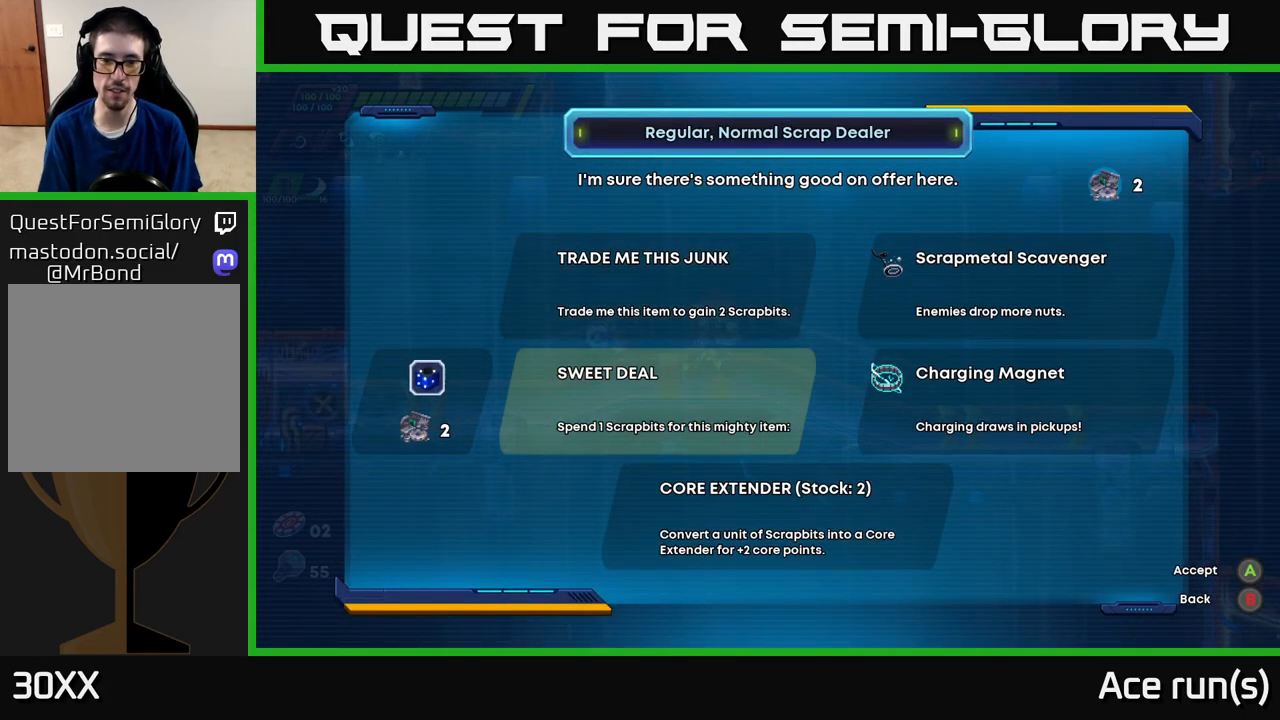
{"buttons": [], "left_stick": "center", "right_stick": "center", "events": []}
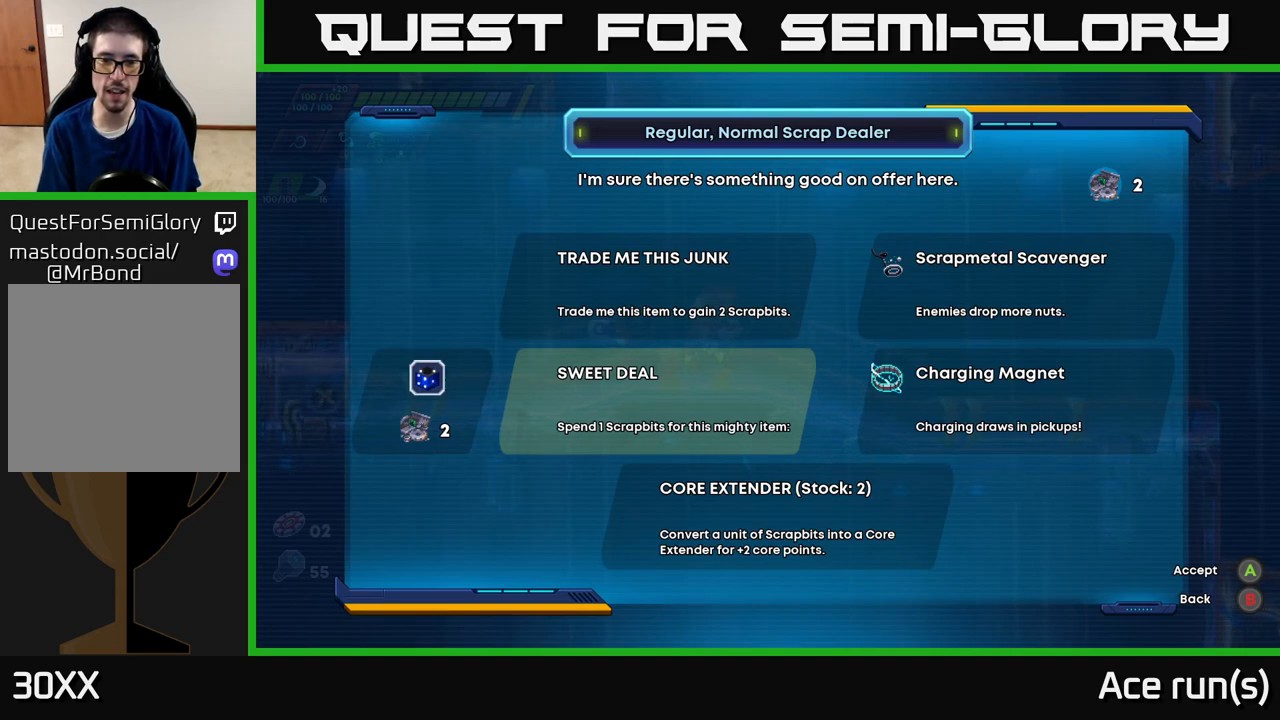
{"buttons": [], "left_stick": "center", "right_stick": "center", "events": []}
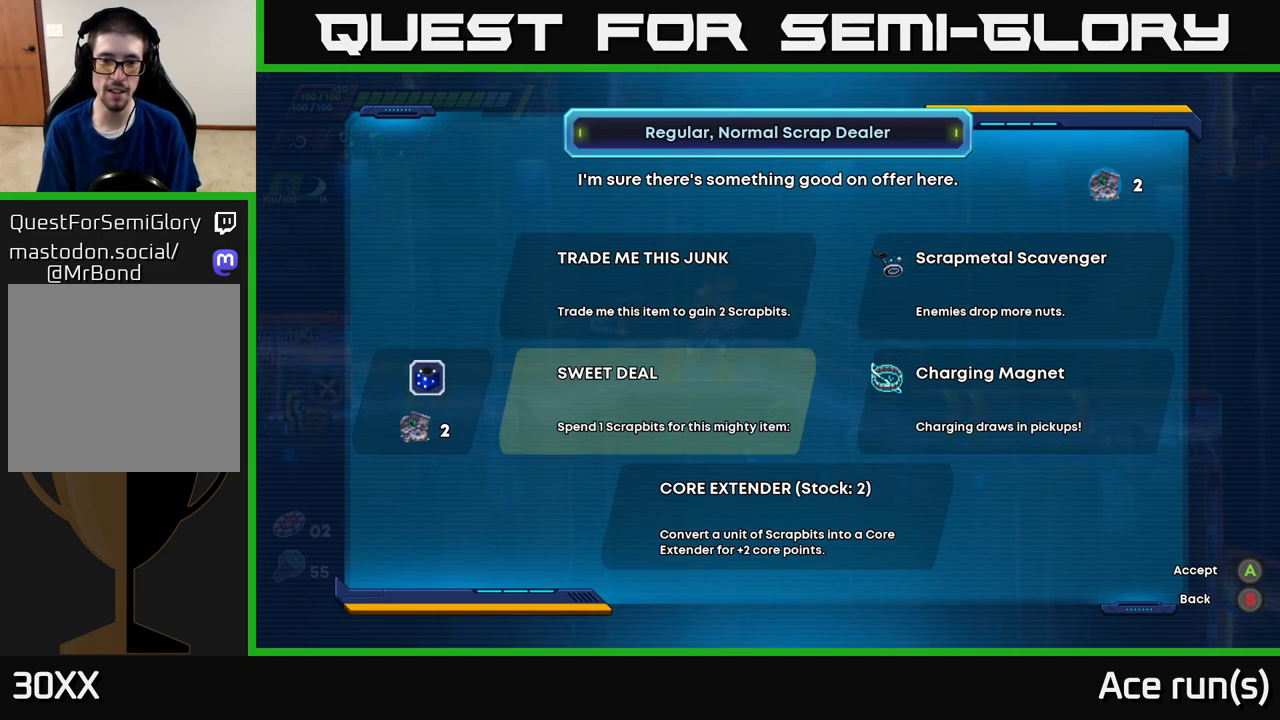
{"buttons": ["DPAD_DOWN"], "left_stick": "center", "right_stick": "center", "events": [[400, "DPAD_DOWN", "down"]]}
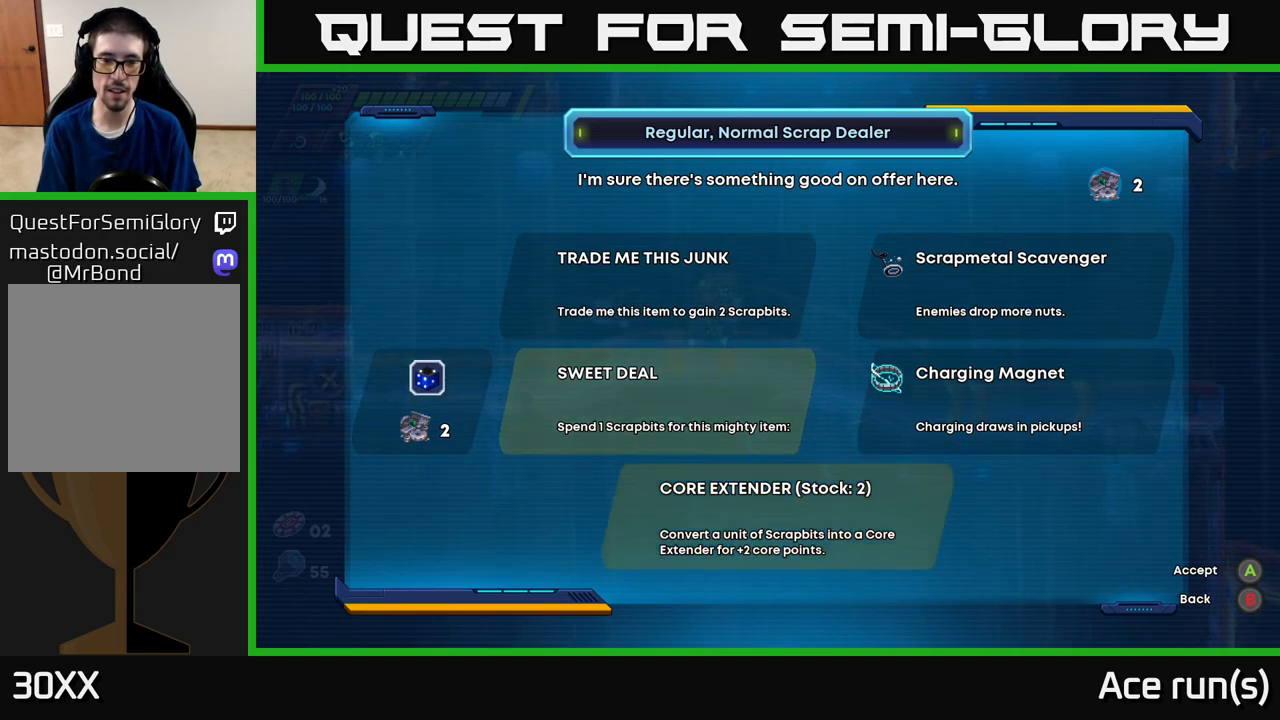
{"buttons": [], "left_stick": "center", "right_stick": "center", "events": [[50, "DPAD_DOWN", "up"]]}
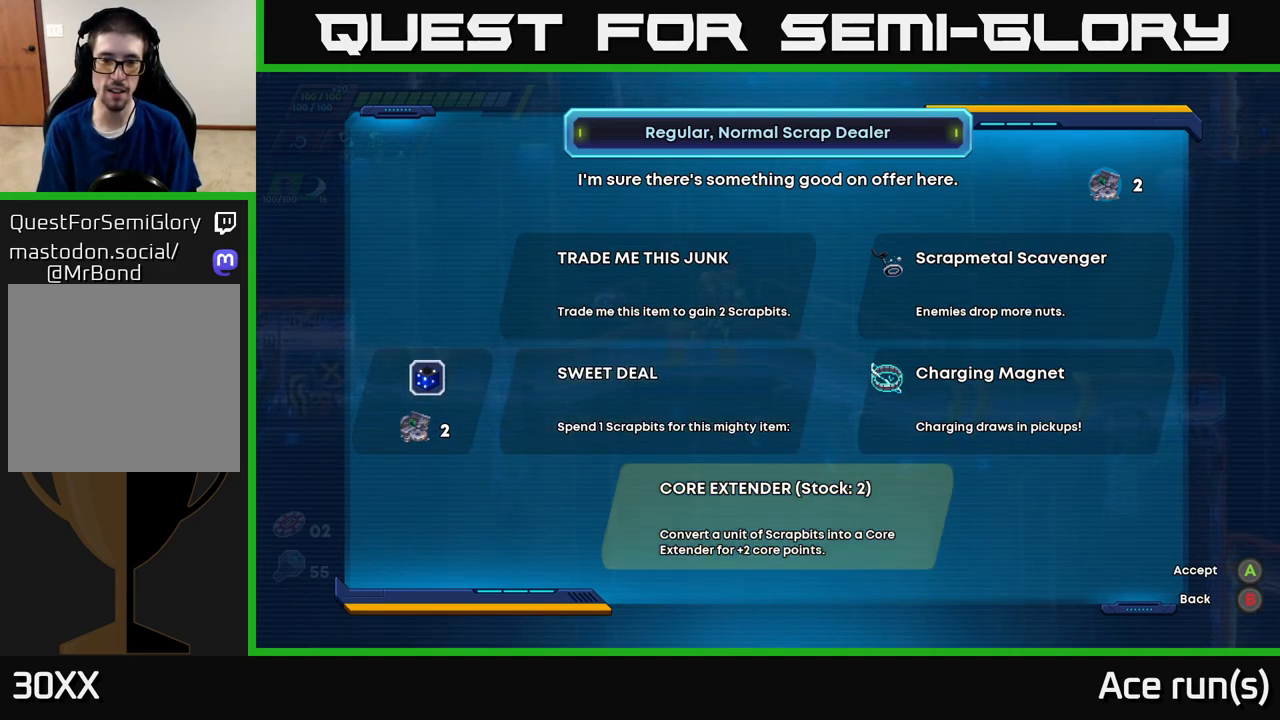
{"buttons": [], "left_stick": "center", "right_stick": "center", "events": []}
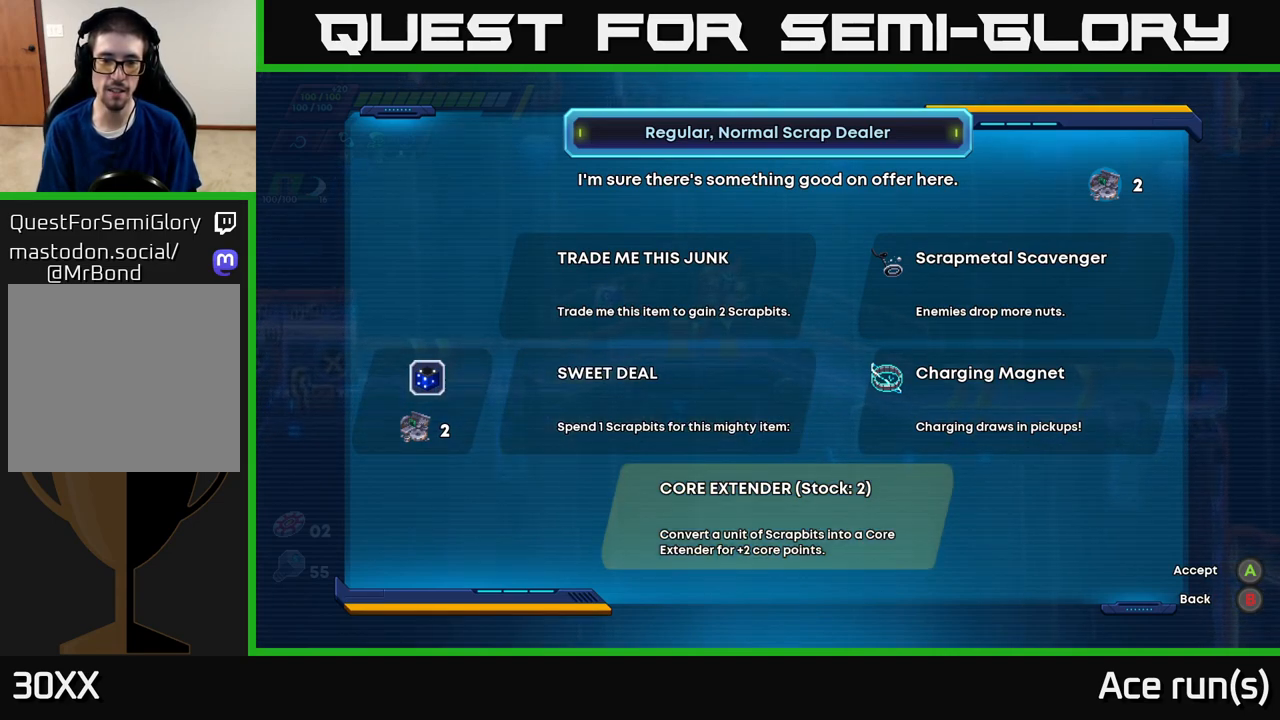
{"buttons": [], "left_stick": "center", "right_stick": "center", "events": []}
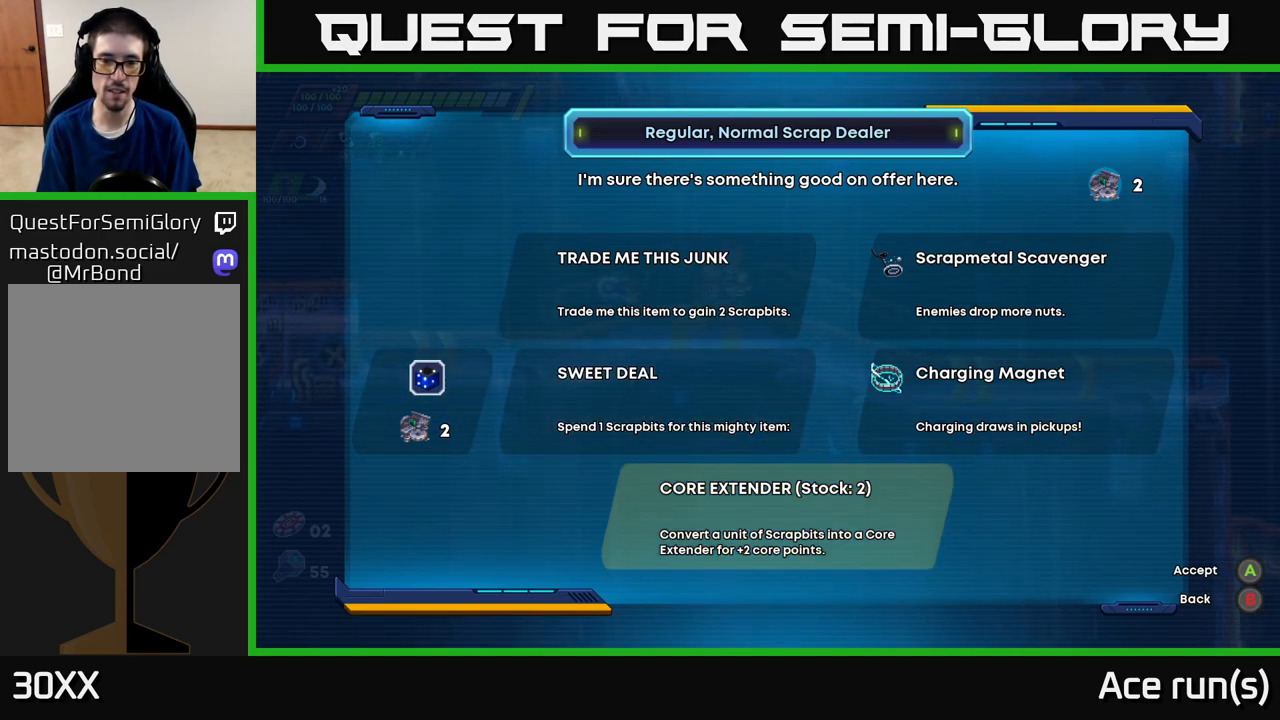
{"buttons": [], "left_stick": "center", "right_stick": "center", "events": []}
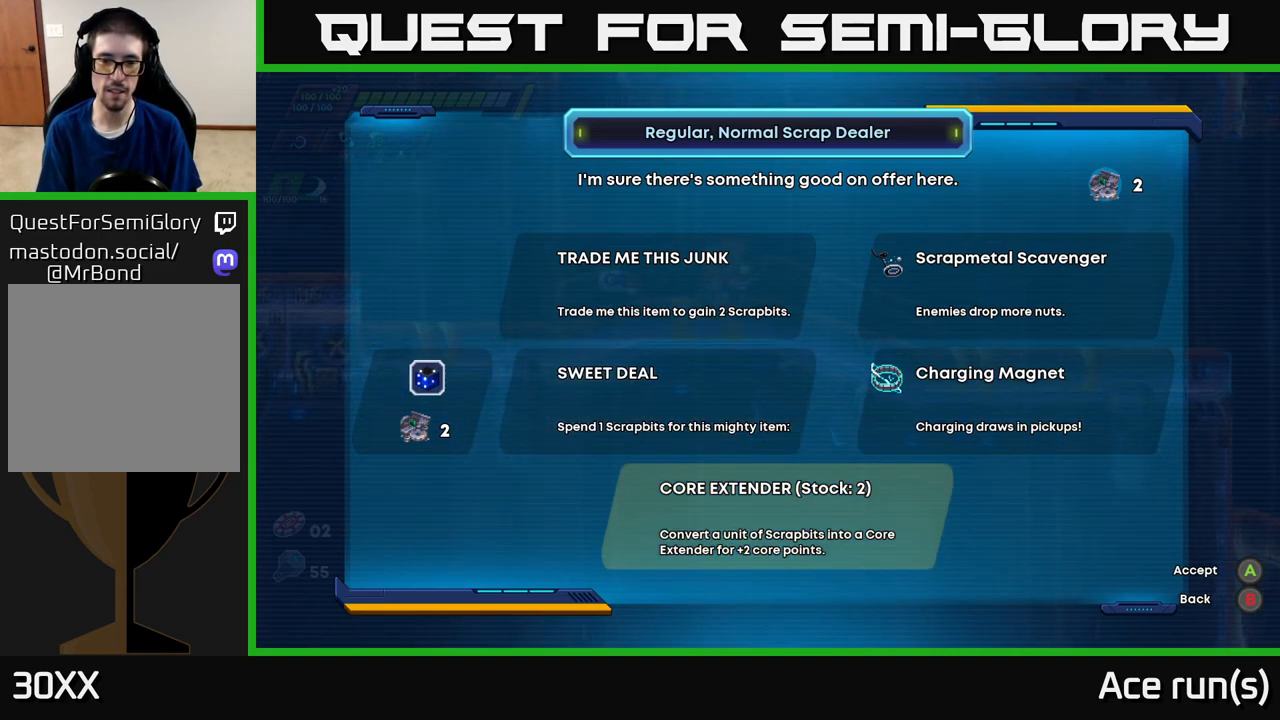
{"buttons": [], "left_stick": "center", "right_stick": "center", "events": [[167, "DPAD_UP", "down"], [233, "DPAD_UP", "up"]]}
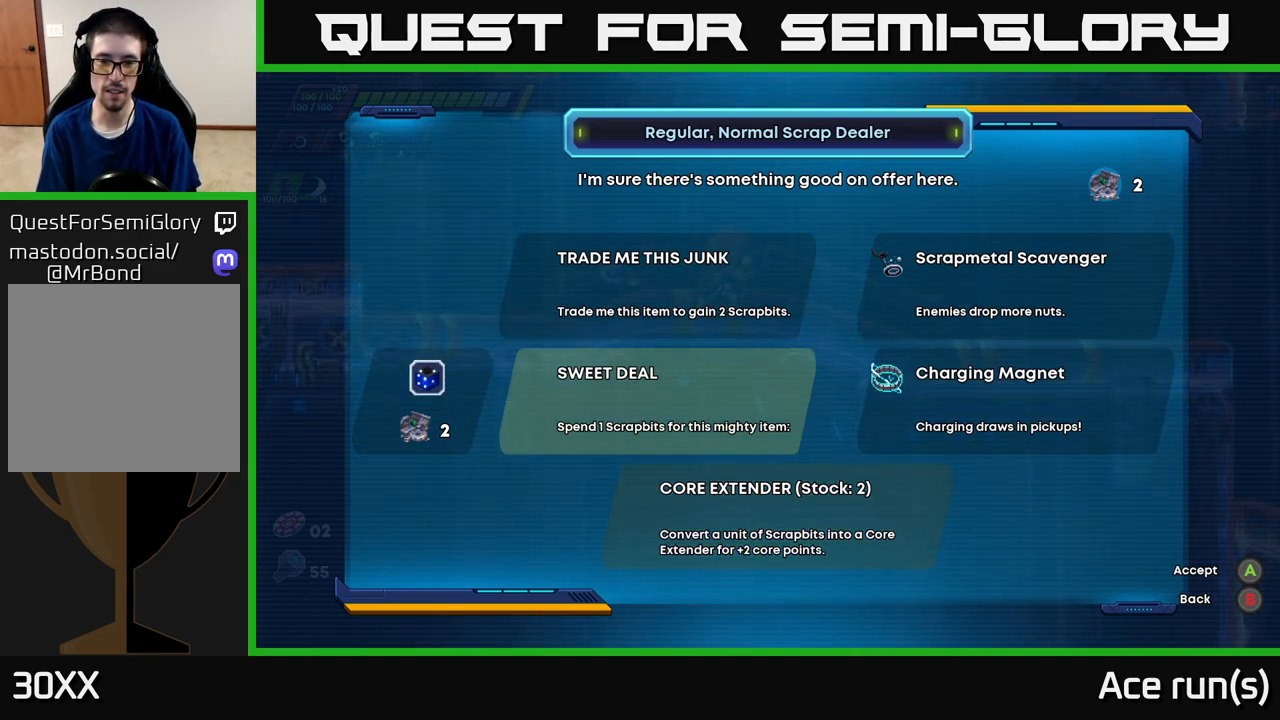
{"buttons": [], "left_stick": "center", "right_stick": "center", "events": []}
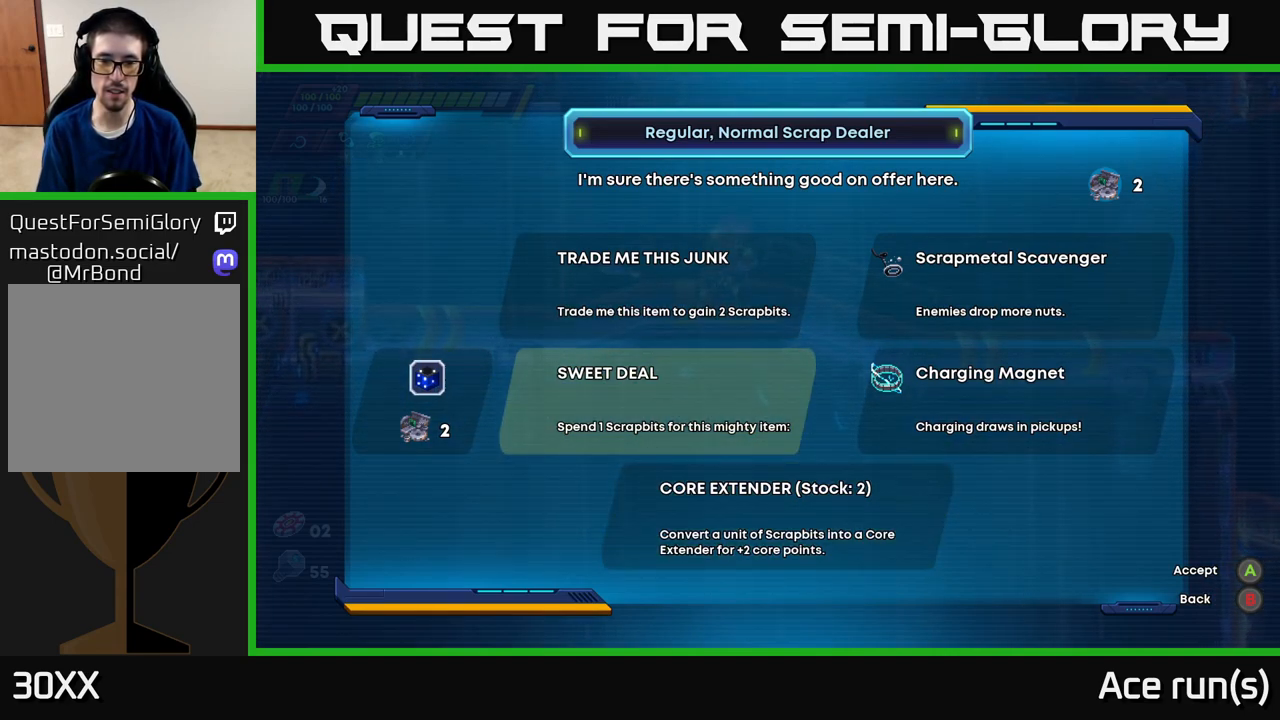
{"buttons": [], "left_stick": "center", "right_stick": "center", "events": []}
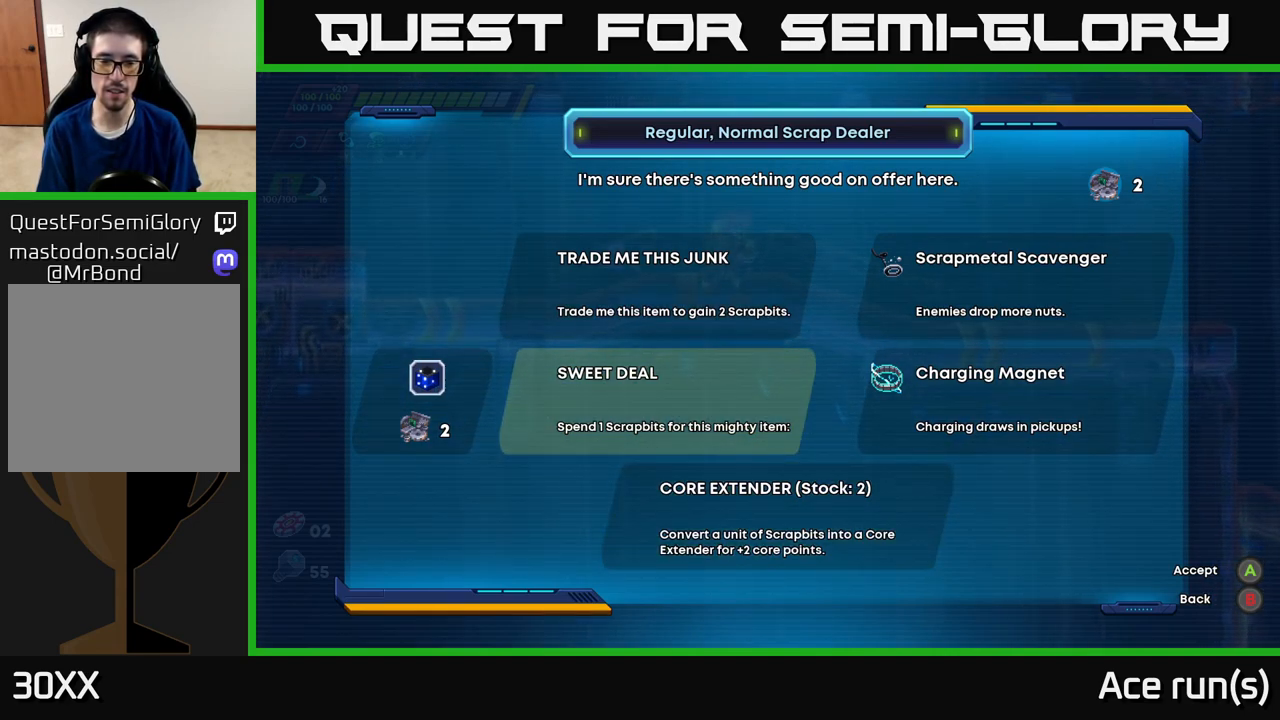
{"buttons": ["DPAD_UP"], "left_stick": "center", "right_stick": "center", "events": [[50, "DPAD_DOWN", "down"], [200, "DPAD_DOWN", "up"], [417, "DPAD_UP", "down"]]}
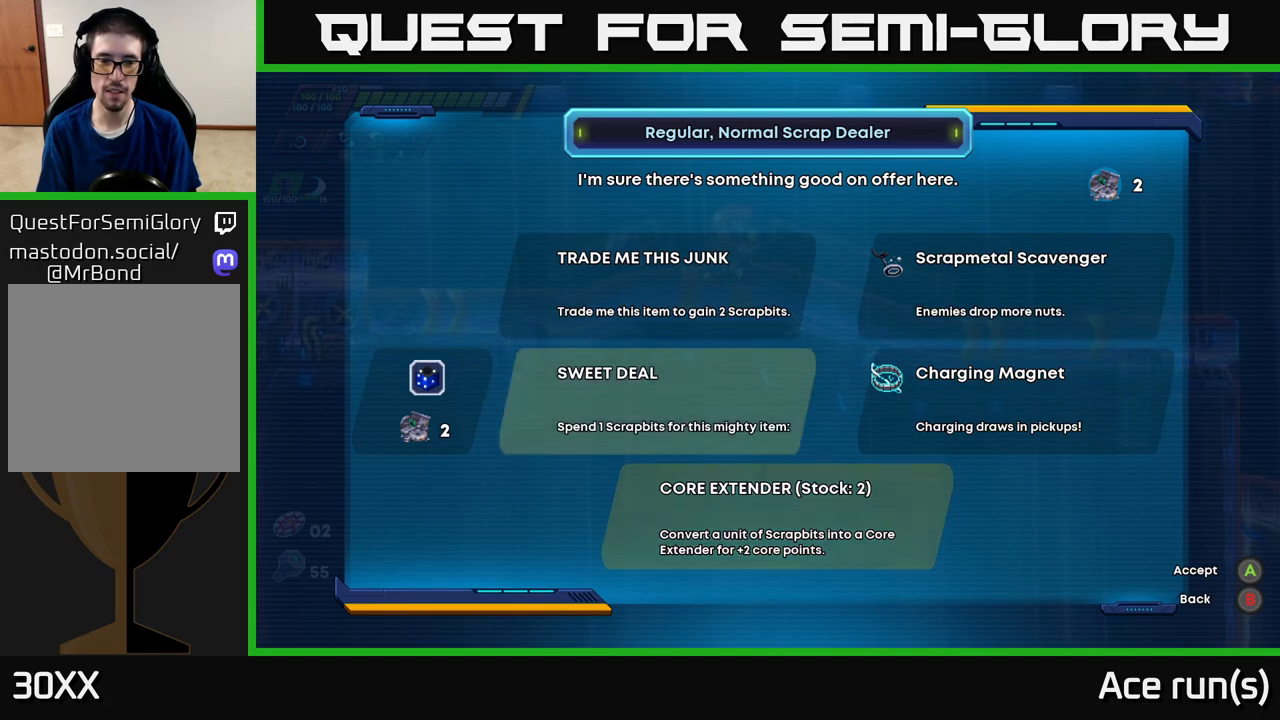
{"buttons": [], "left_stick": "center", "right_stick": "center", "events": [[50, "DPAD_UP", "up"]]}
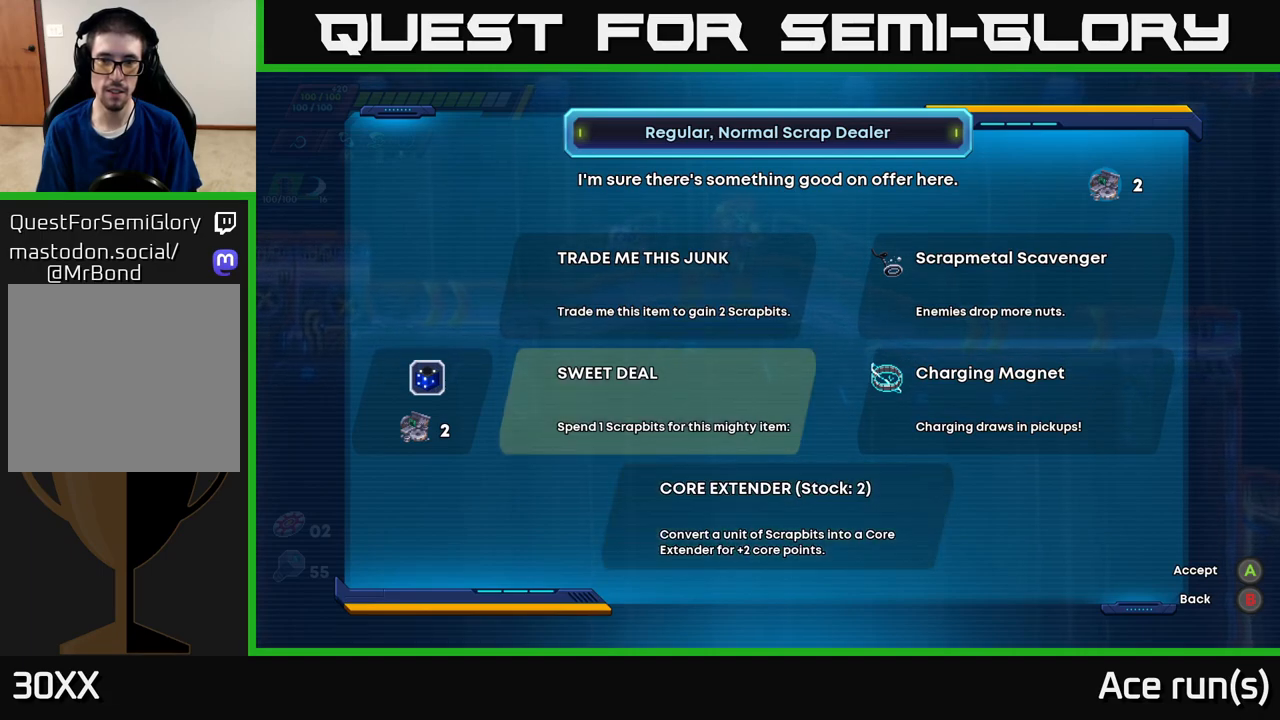
{"buttons": [], "left_stick": "center", "right_stick": "center", "events": []}
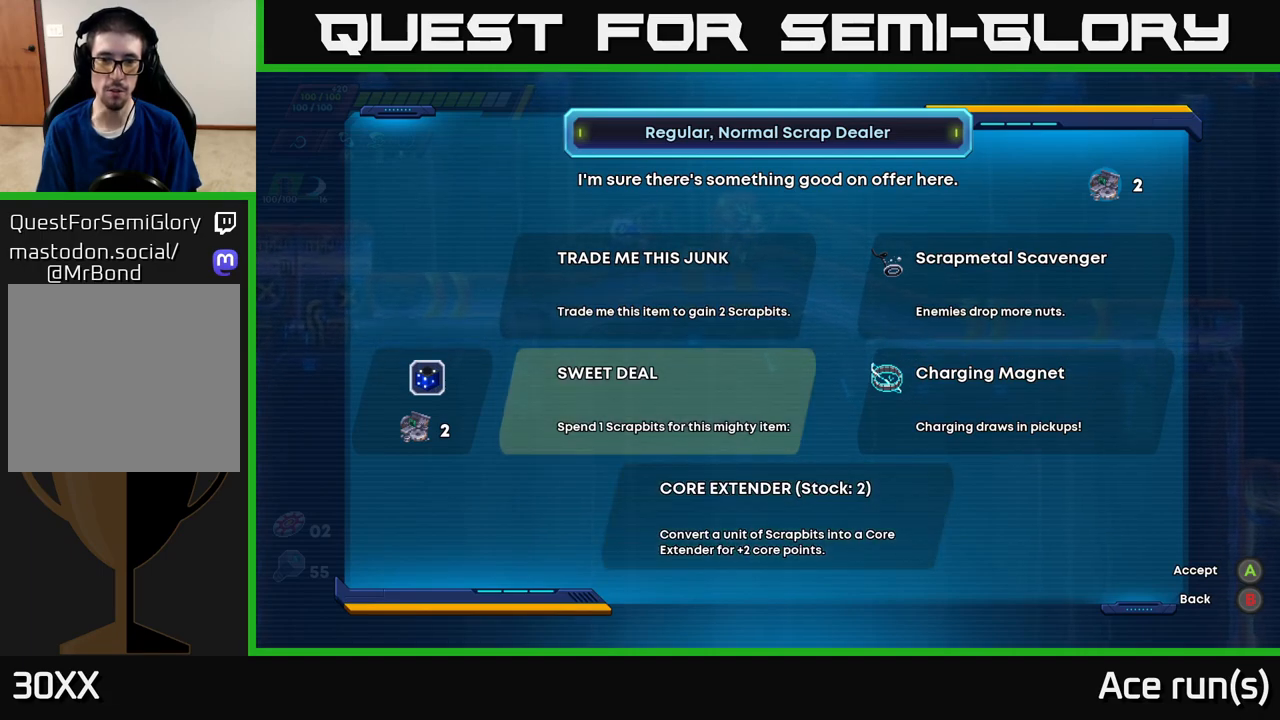
{"buttons": ["A"], "left_stick": "center", "right_stick": "center", "events": [[483, "A", "down"]]}
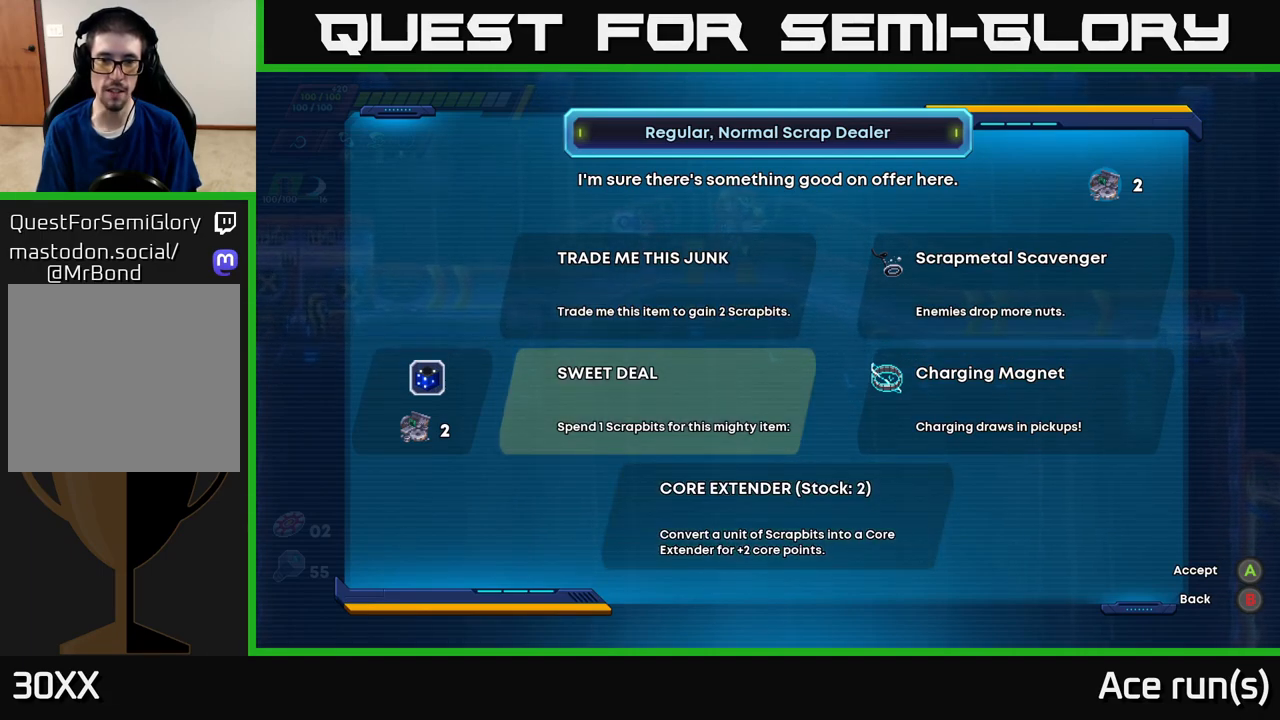
{"buttons": [], "left_stick": "center", "right_stick": "center", "events": [[50, "A", "up"]]}
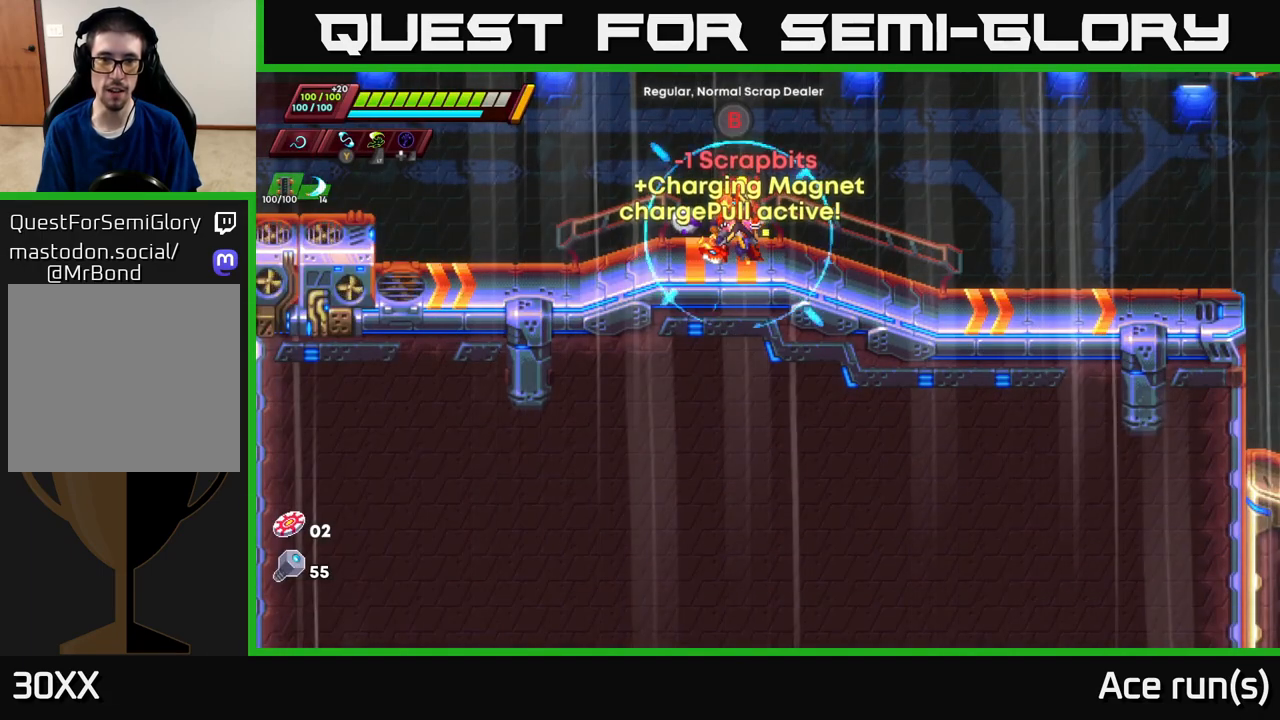
{"buttons": ["DPAD_DOWN"], "left_stick": "center", "right_stick": "center", "events": [[33, "B", "down"], [100, "B", "up"], [467, "DPAD_DOWN", "down"]]}
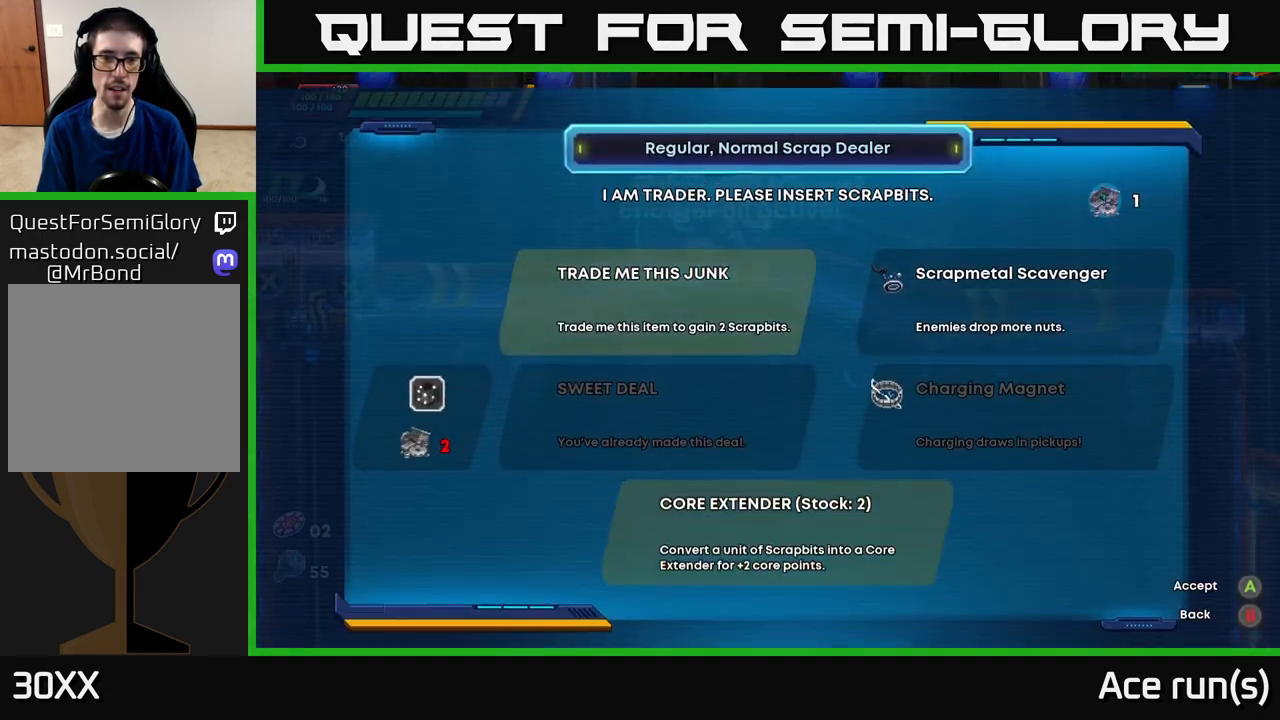
{"buttons": [], "left_stick": "center", "right_stick": "center", "events": [[67, "DPAD_DOWN", "up"], [167, "DPAD_DOWN", "down"], [267, "DPAD_DOWN", "up"]]}
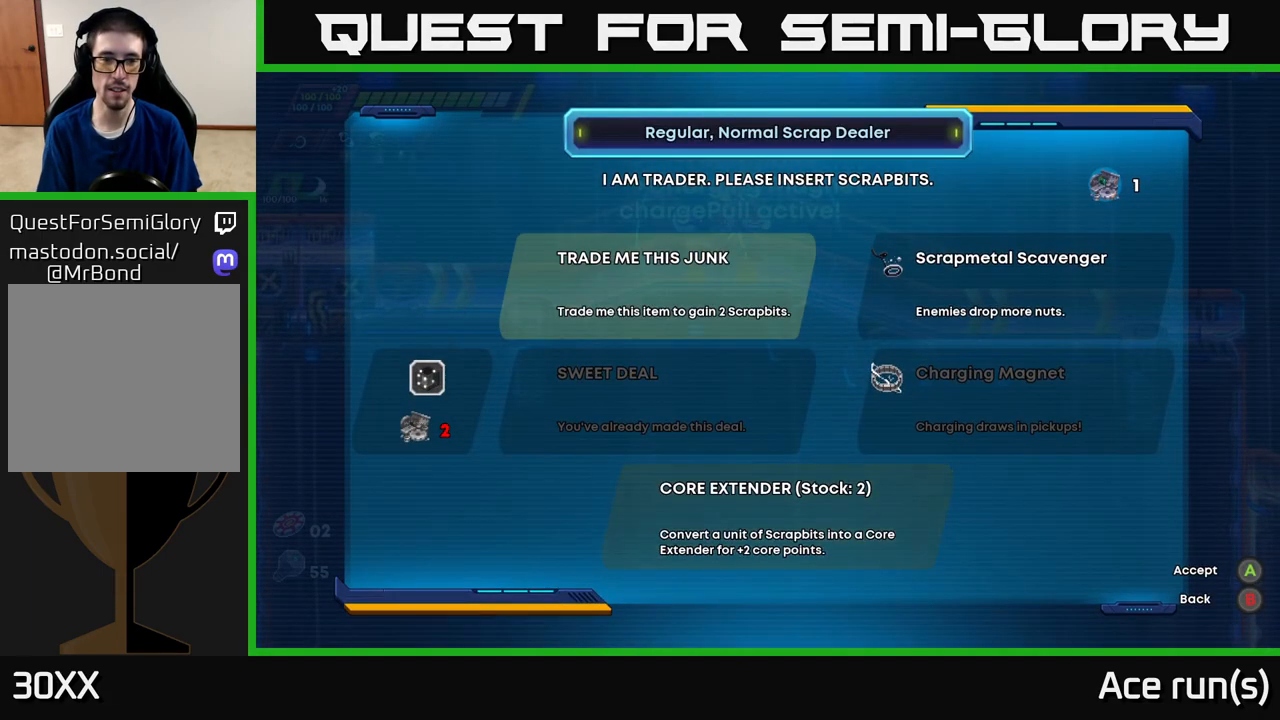
{"buttons": ["DPAD_DOWN"], "left_stick": "center", "right_stick": "center", "events": [[167, "DPAD_UP", "down"], [267, "DPAD_UP", "up"], [450, "DPAD_DOWN", "down"]]}
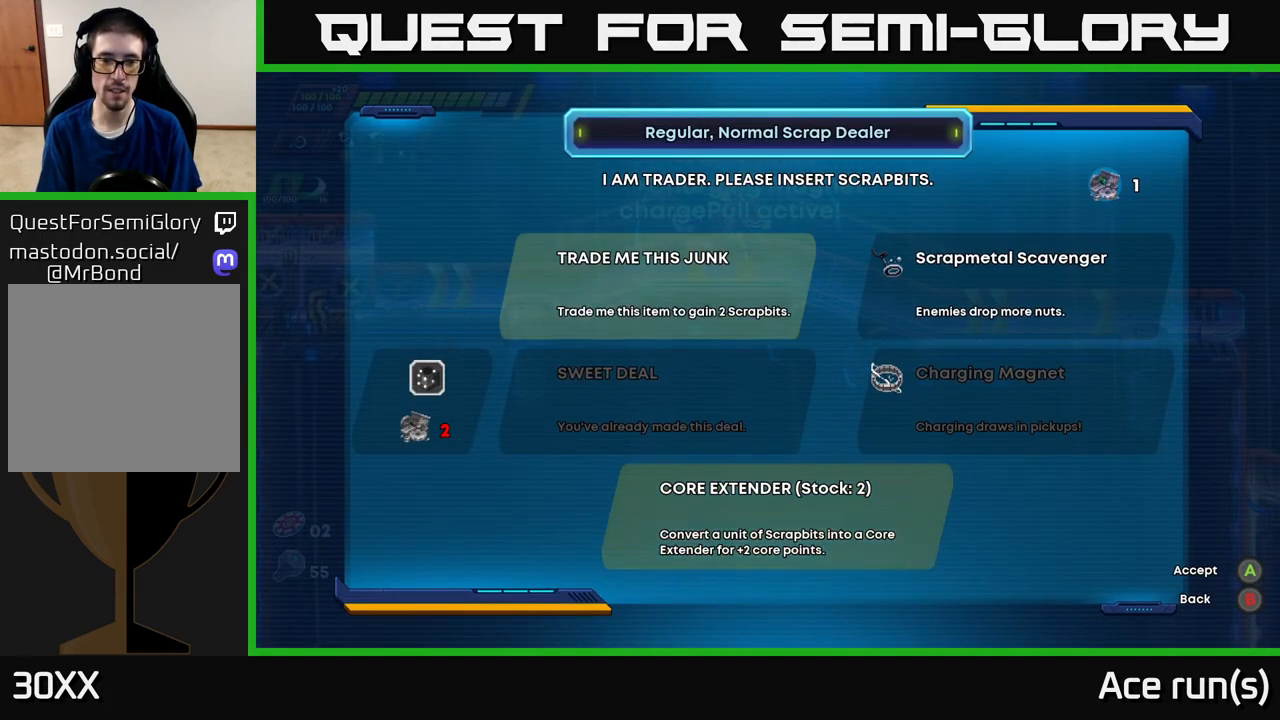
{"buttons": [], "left_stick": "center", "right_stick": "center", "events": [[50, "DPAD_DOWN", "up"], [183, "A", "down"], [267, "A", "up"]]}
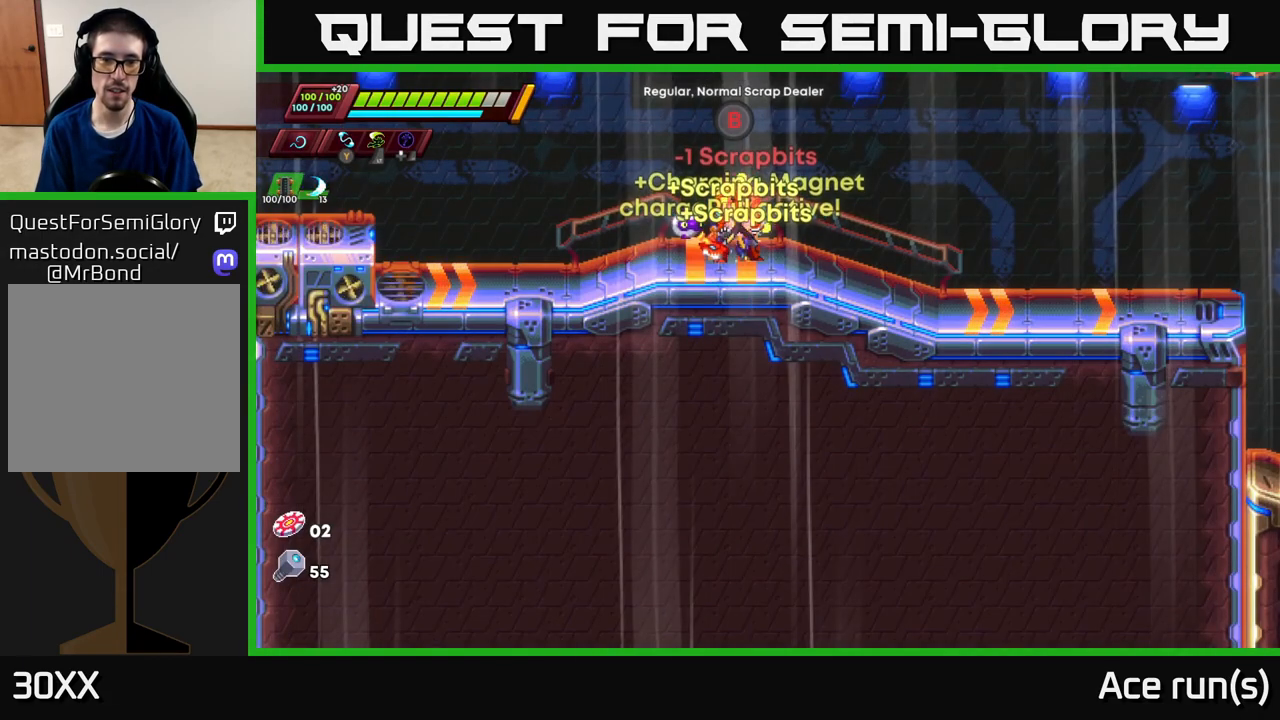
{"buttons": [], "left_stick": "center", "right_stick": "center", "events": [[133, "START", "down"], [300, "START", "up"]]}
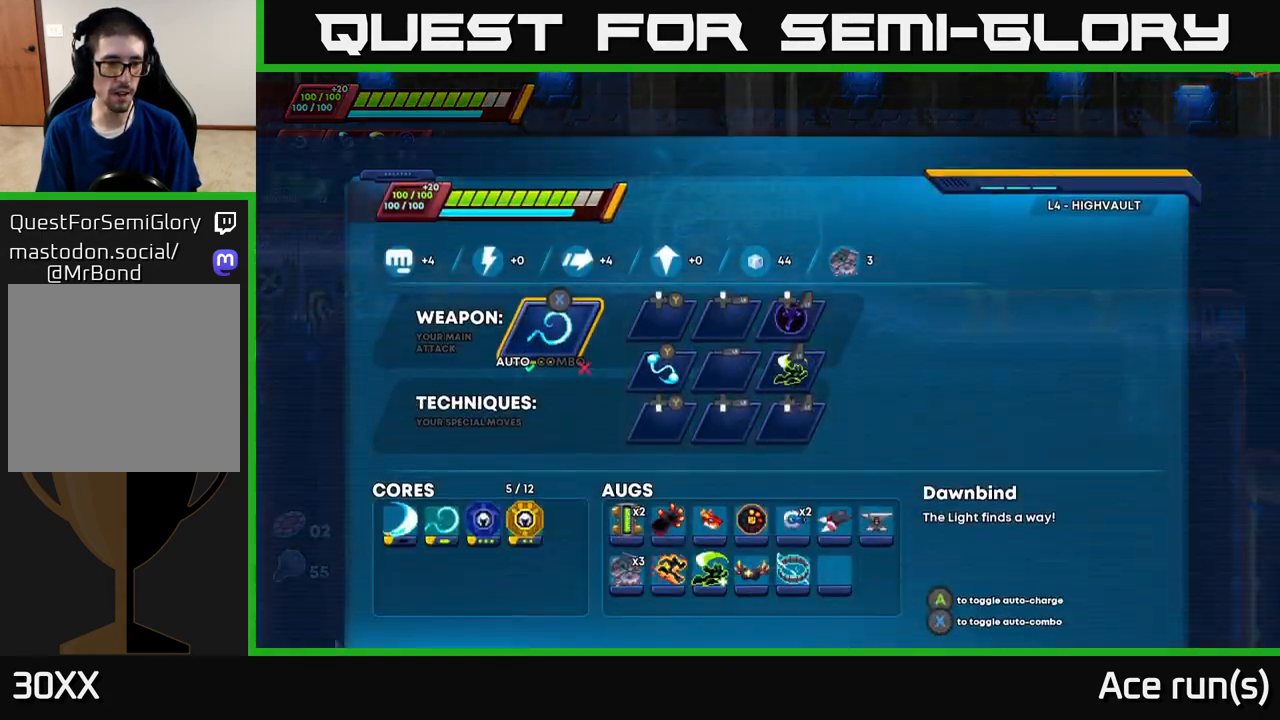
{"buttons": [], "left_stick": "center", "right_stick": "center", "events": []}
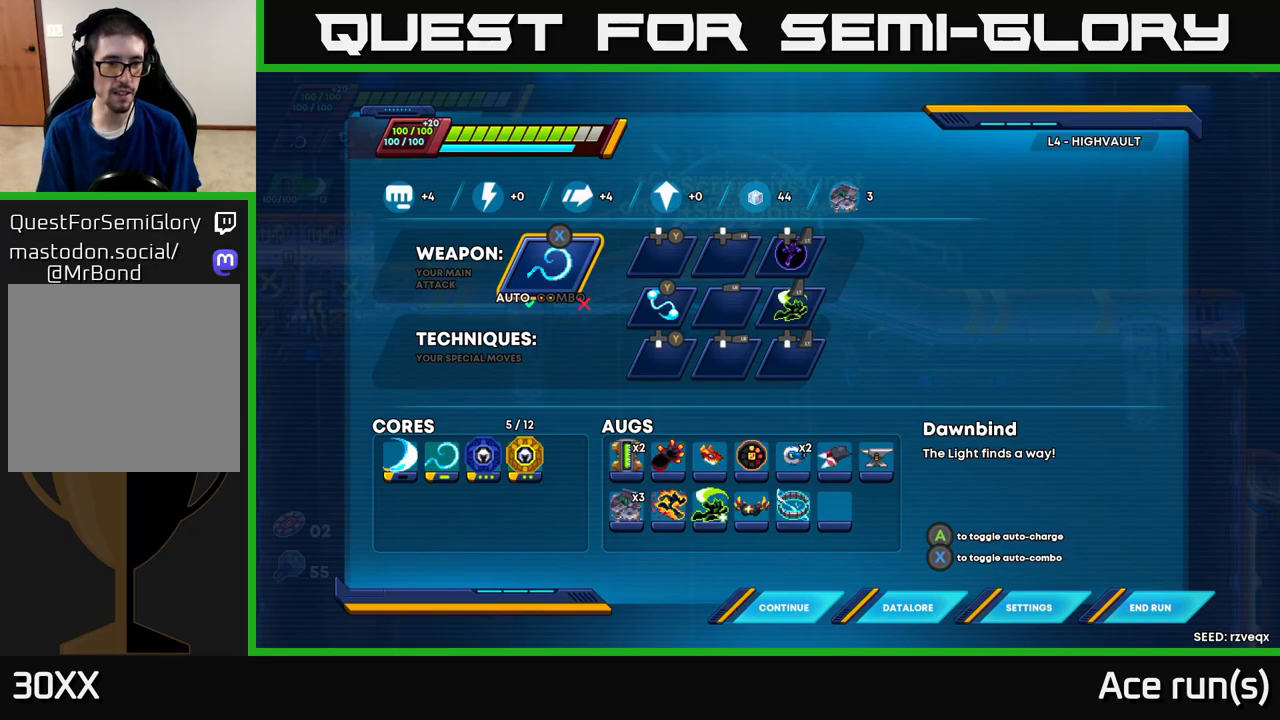
{"buttons": [], "left_stick": "center", "right_stick": "center", "events": []}
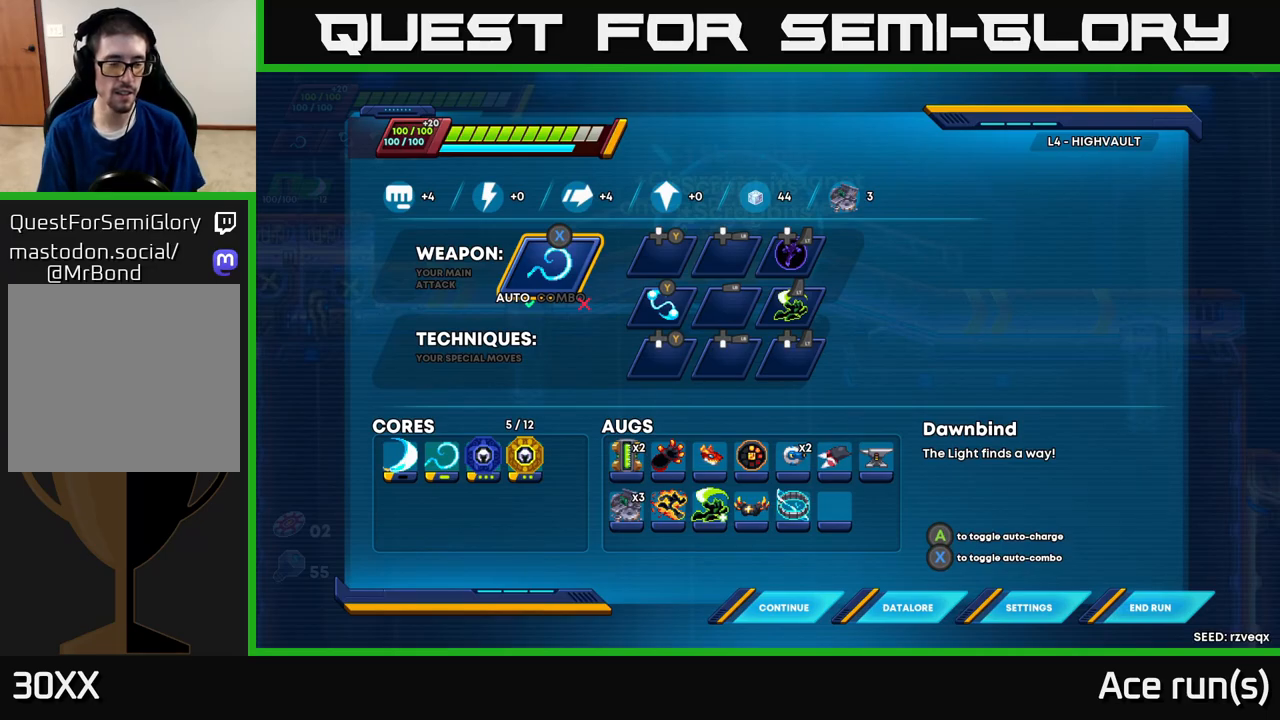
{"buttons": [], "left_stick": "center", "right_stick": "center", "events": [[233, "B", "down"], [317, "B", "up"]]}
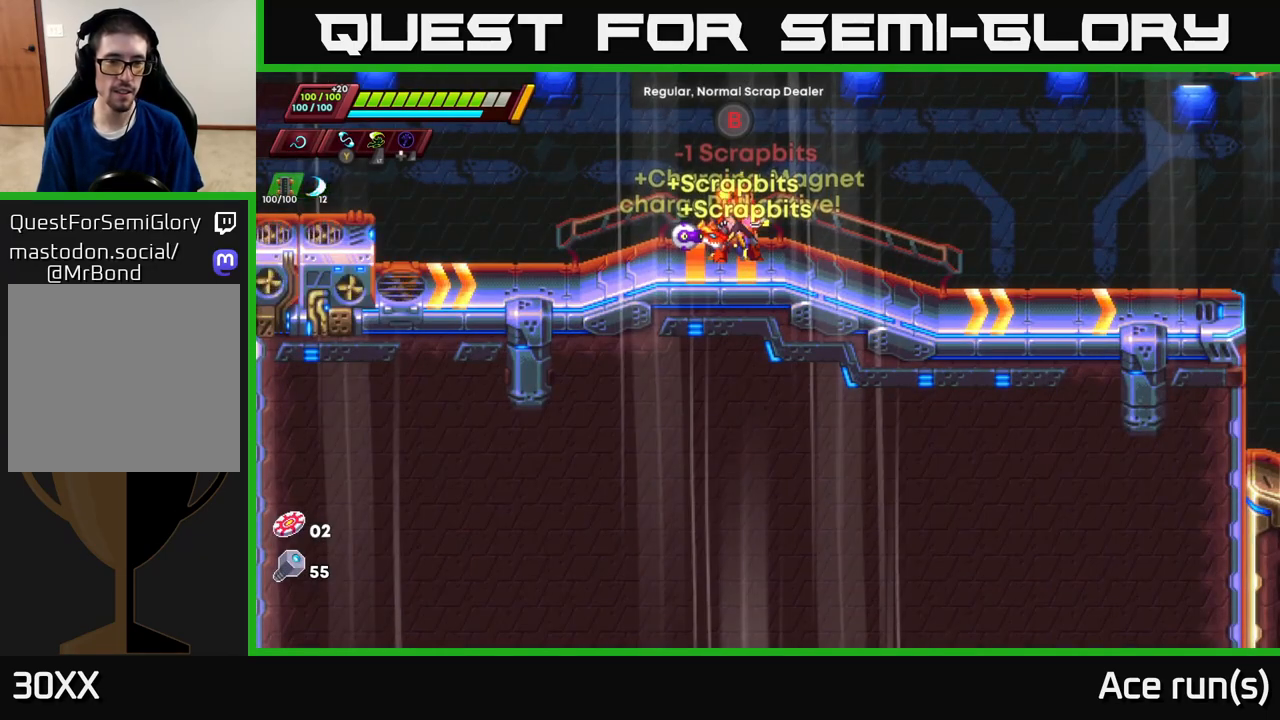
{"buttons": [], "left_stick": "right", "right_stick": "up-right", "events": [[133, "left_stick", "right"], [317, "right_stick", "up-right"]]}
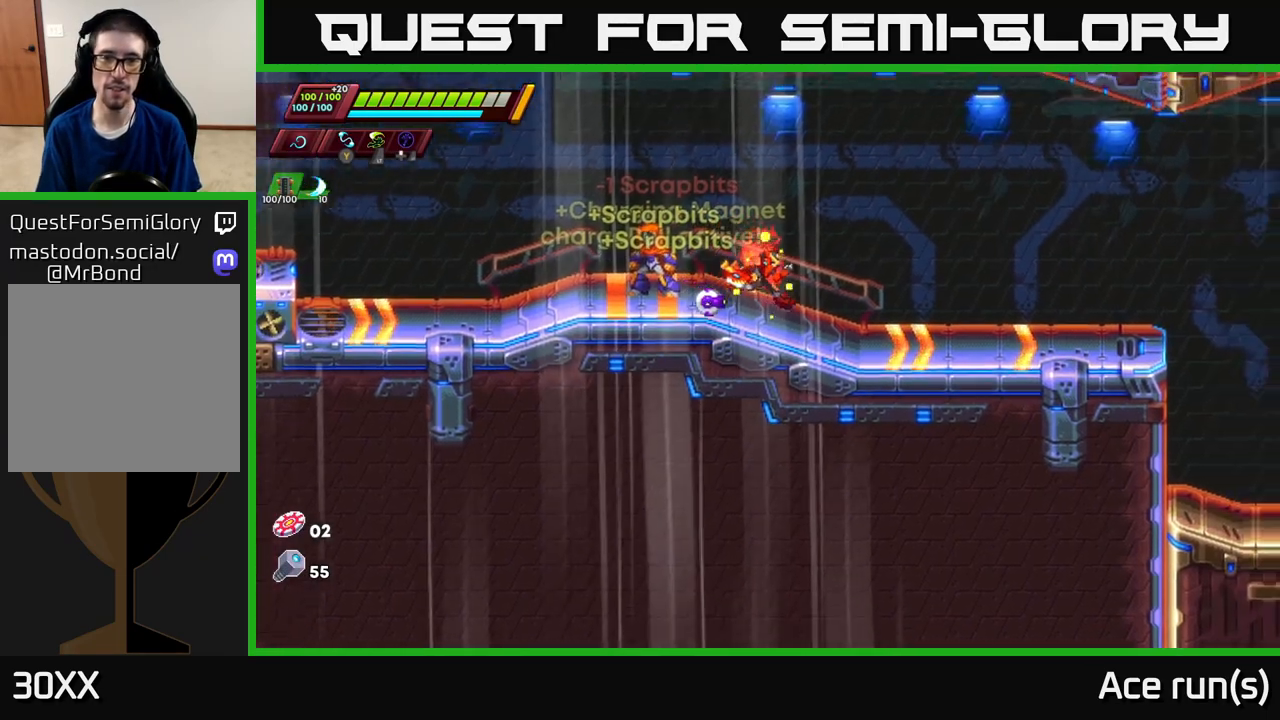
{"buttons": ["R2"], "left_stick": "right", "right_stick": "center", "events": [[417, "R2", "down"], [450, "right_stick", "center"]]}